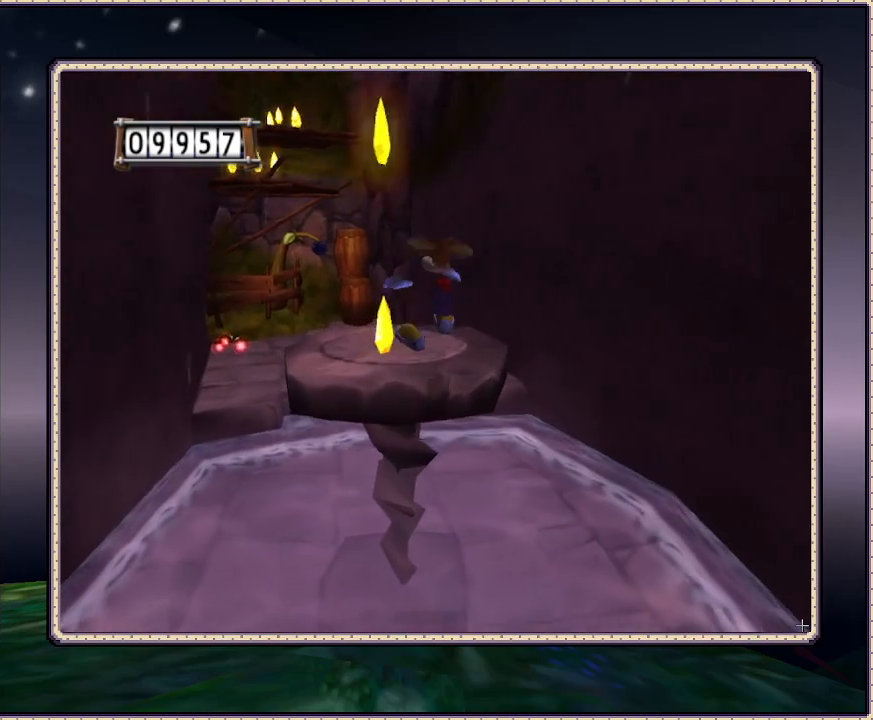
Gameplay with a controller (PlayStation layout); each line is a JSON object with the inputs held at the frame after it. "events" lists button and stick changes between this image and that frame as [ms after this image, input, new state], when the widget could be followed in between. Not read: HOME L3 R3.
{"buttons": ["DPAD_UP", "DPAD_LEFT"], "events": [[167, "CIRCLE", "up"]]}
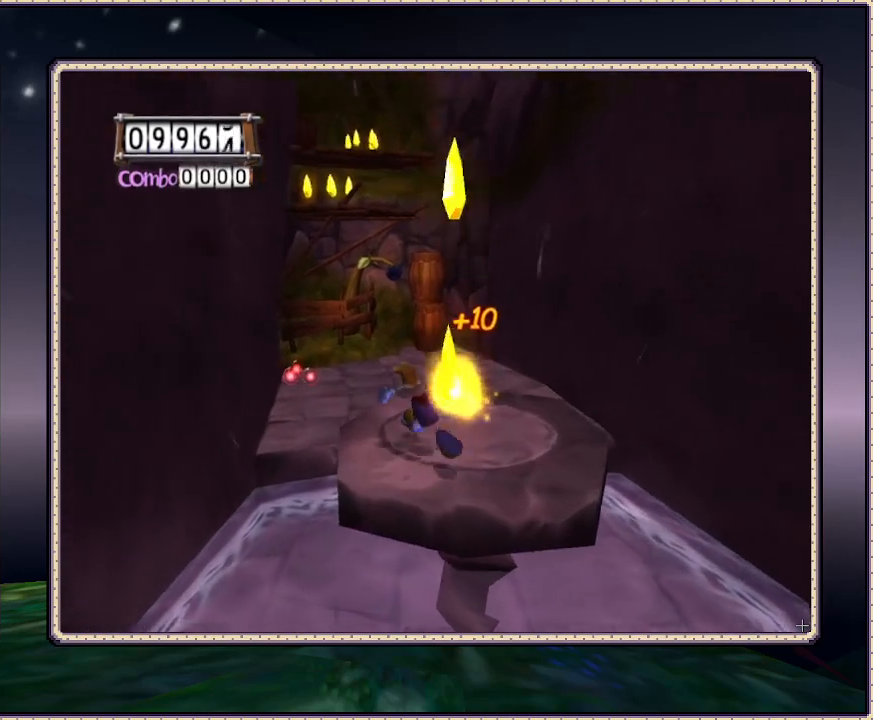
{"buttons": ["CIRCLE", "DPAD_UP"], "events": [[133, "DPAD_LEFT", "up"], [450, "CIRCLE", "down"]]}
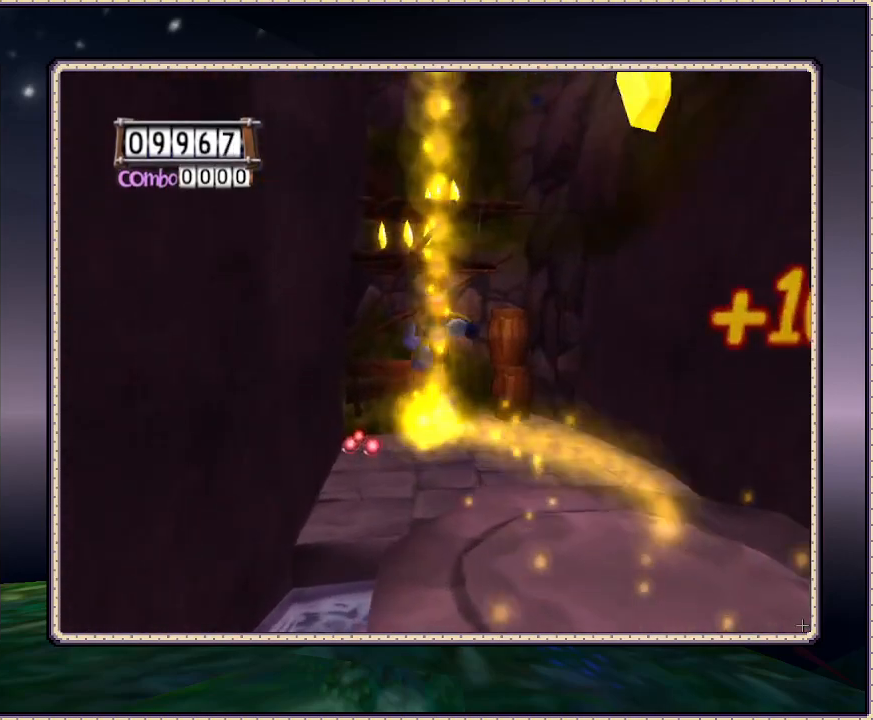
{"buttons": ["CIRCLE", "DPAD_UP"], "events": []}
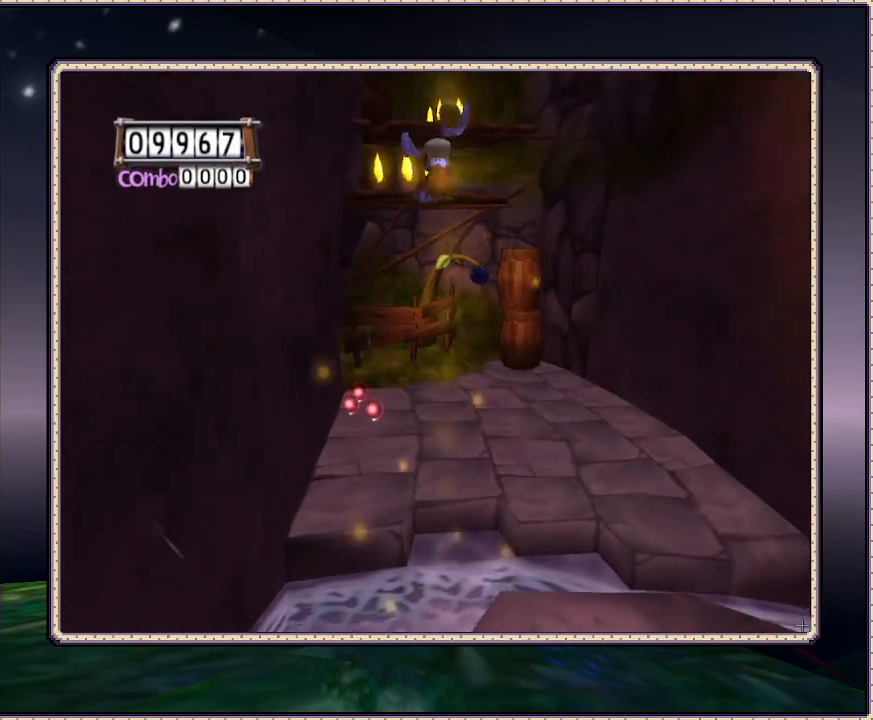
{"buttons": ["DPAD_UP"], "events": [[67, "DPAD_LEFT", "down"], [217, "CIRCLE", "up"], [333, "DPAD_LEFT", "up"]]}
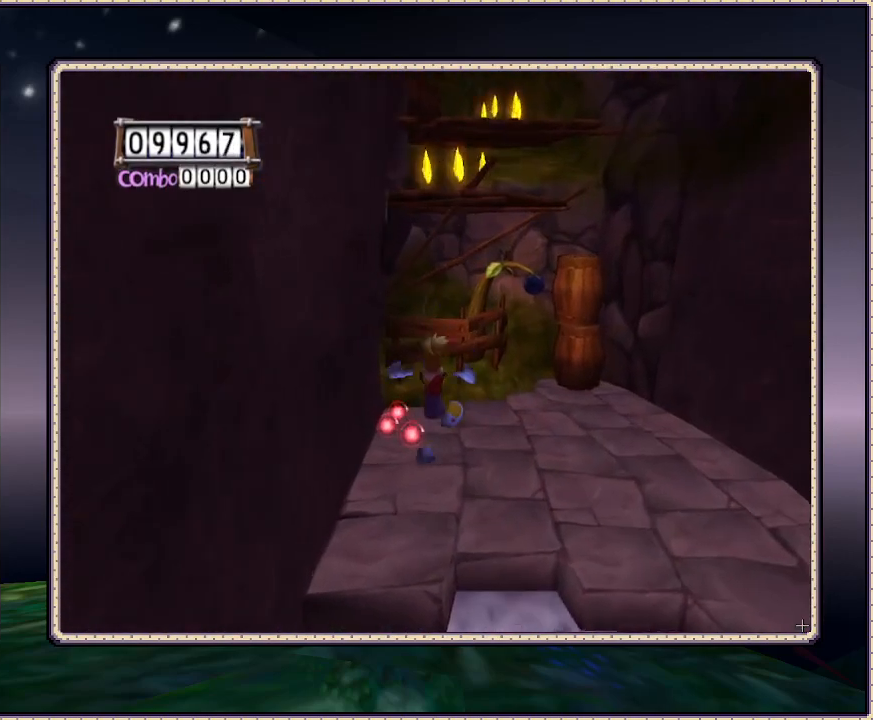
{"buttons": ["CIRCLE", "DPAD_UP"], "events": [[83, "CIRCLE", "down"]]}
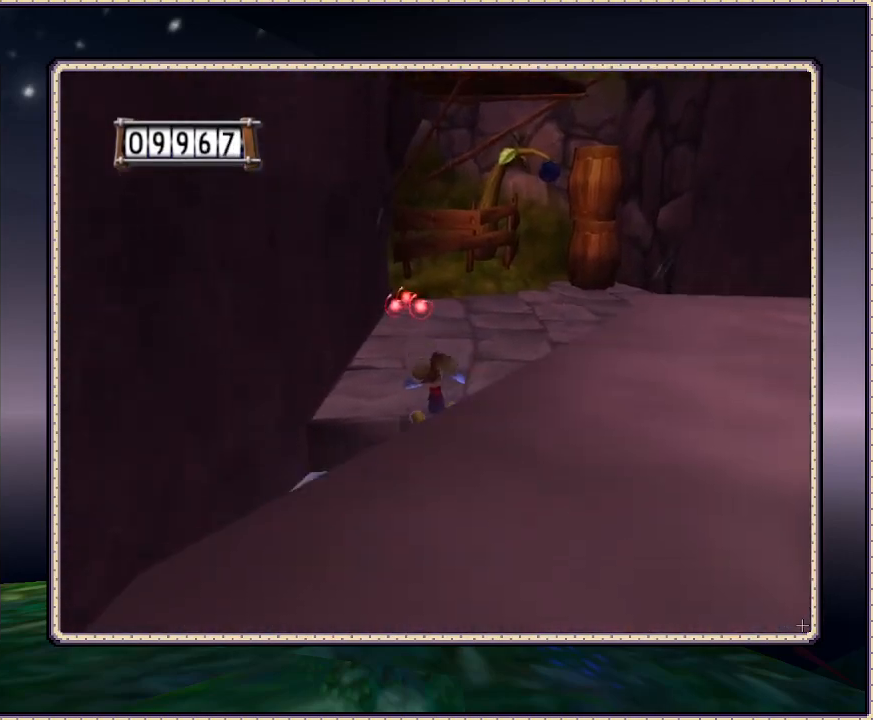
{"buttons": ["CIRCLE", "DPAD_UP"], "events": [[333, "CIRCLE", "up"], [500, "CIRCLE", "down"]]}
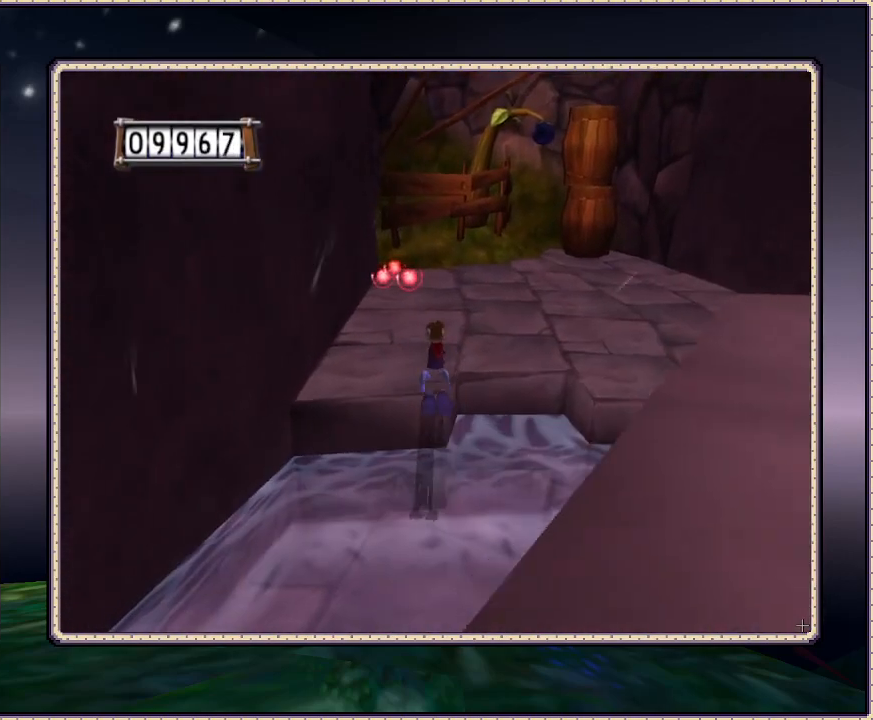
{"buttons": ["DPAD_UP"], "events": [[167, "CIRCLE", "up"]]}
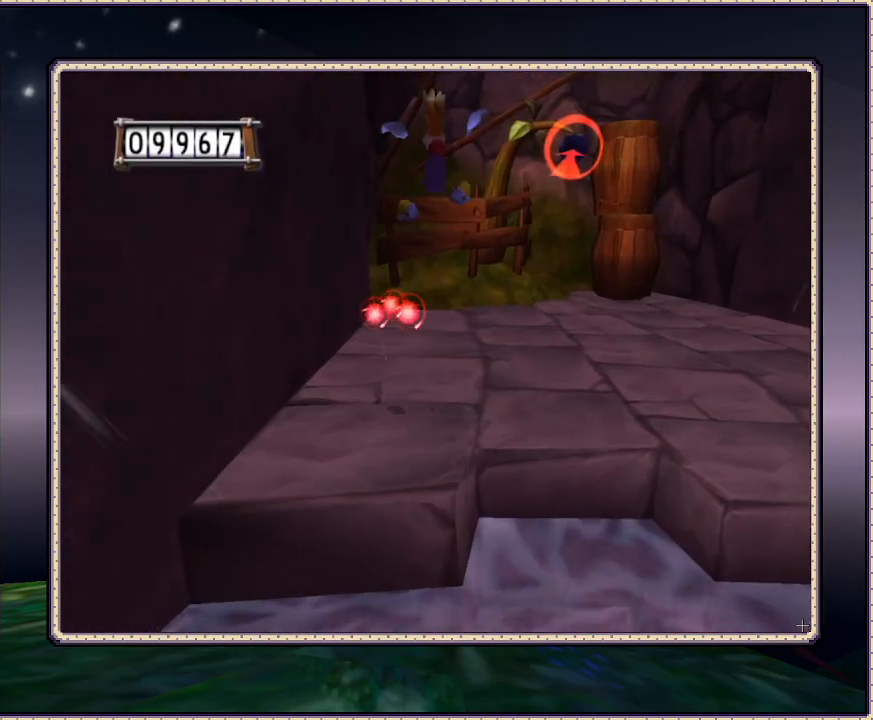
{"buttons": ["DPAD_UP", "DPAD_RIGHT"], "events": [[333, "SQUARE", "down"], [367, "DPAD_RIGHT", "down"], [433, "SQUARE", "up"]]}
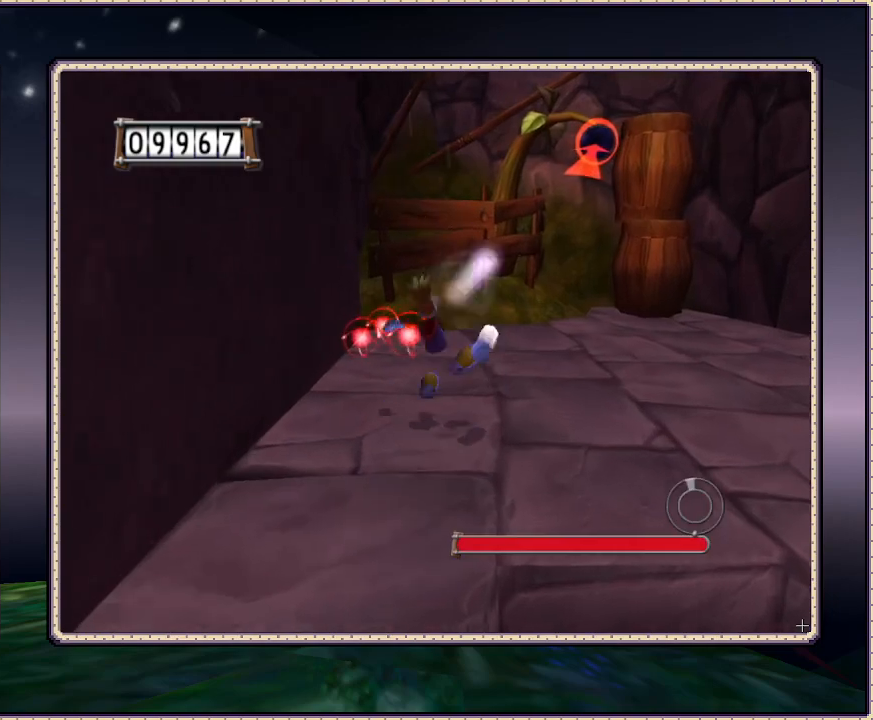
{"buttons": [], "events": [[267, "DPAD_RIGHT", "up"], [483, "DPAD_UP", "up"]]}
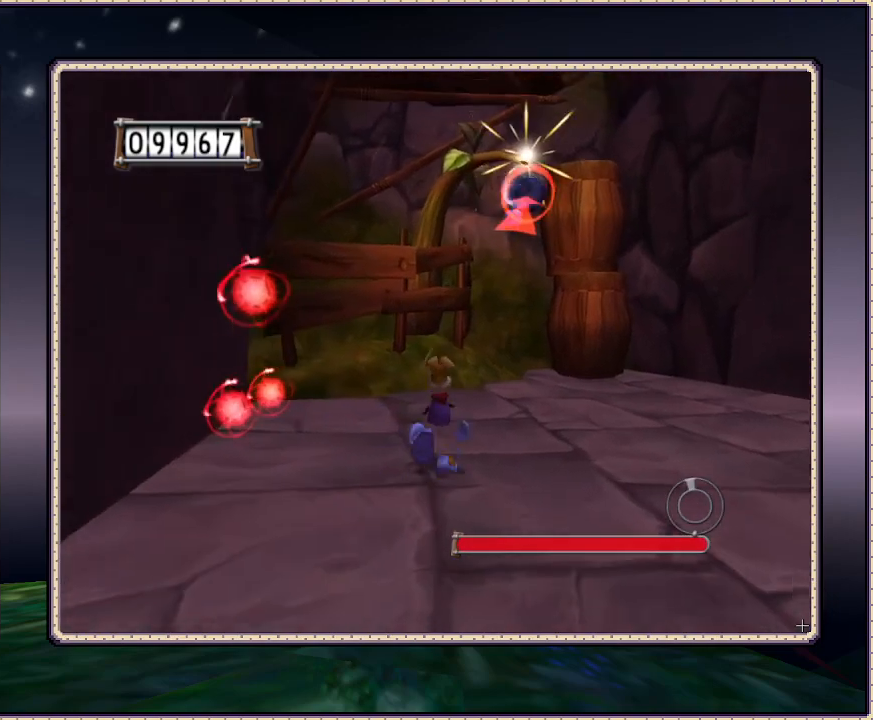
{"buttons": [], "events": []}
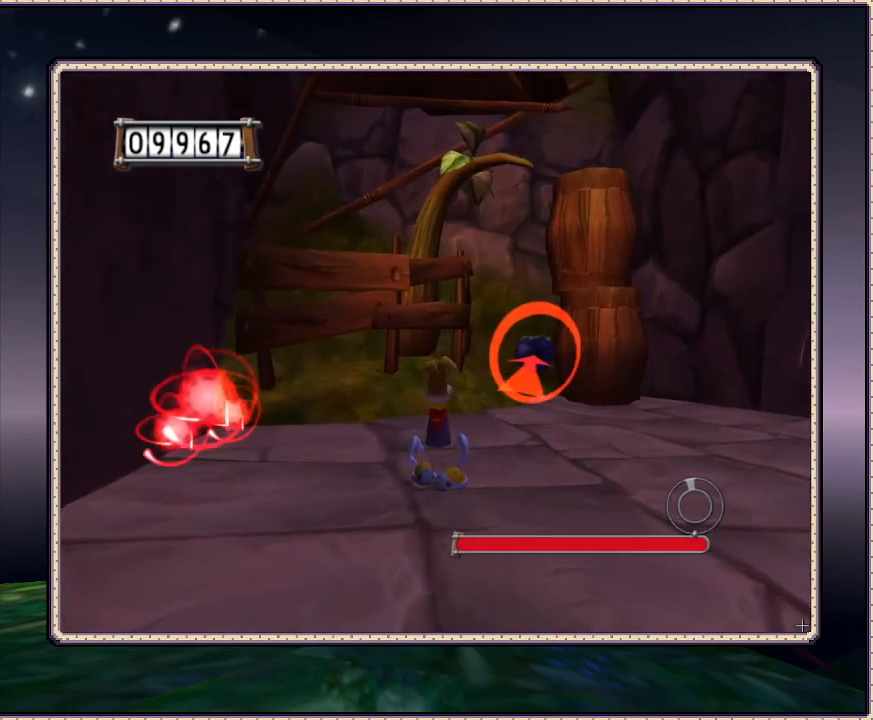
{"buttons": [], "events": []}
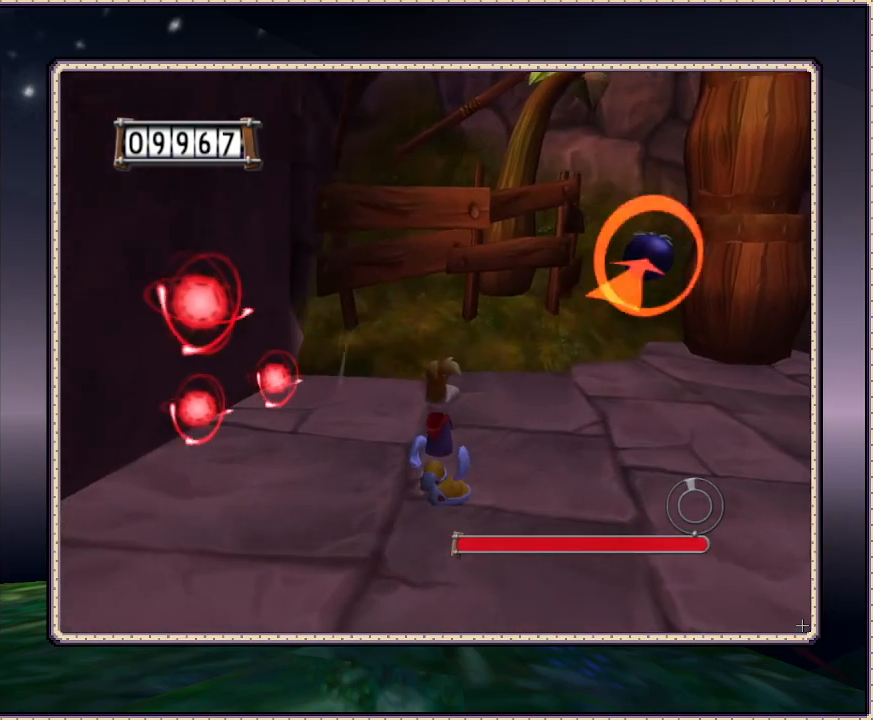
{"buttons": ["CIRCLE"], "events": [[17, "DPAD_RIGHT", "down"], [250, "DPAD_RIGHT", "up"], [417, "CIRCLE", "down"]]}
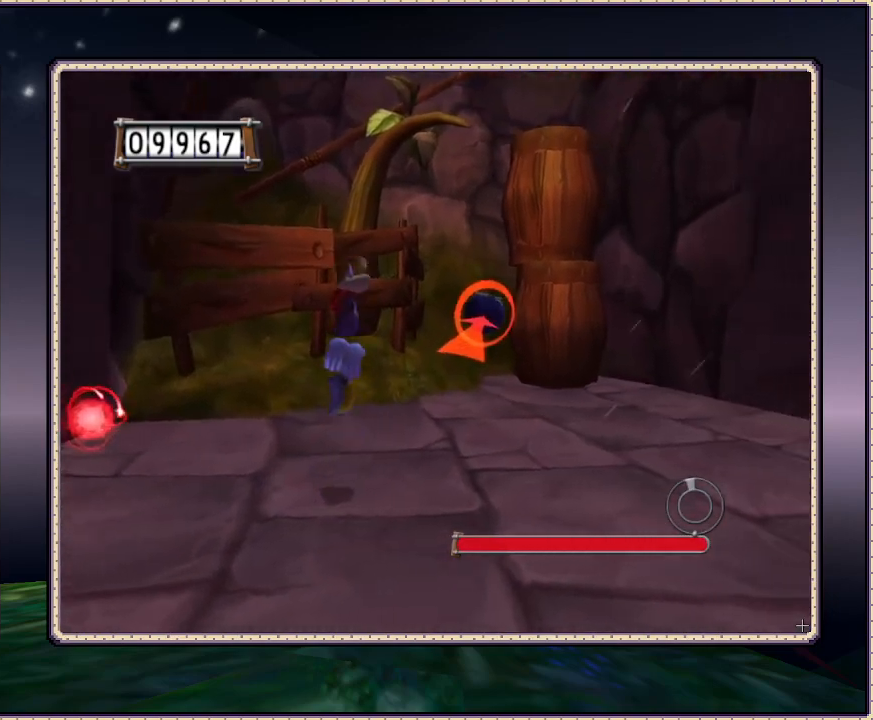
{"buttons": ["DPAD_LEFT"], "events": [[17, "DPAD_DOWN", "down"], [250, "DPAD_LEFT", "down"], [267, "DPAD_DOWN", "up"], [400, "CIRCLE", "up"]]}
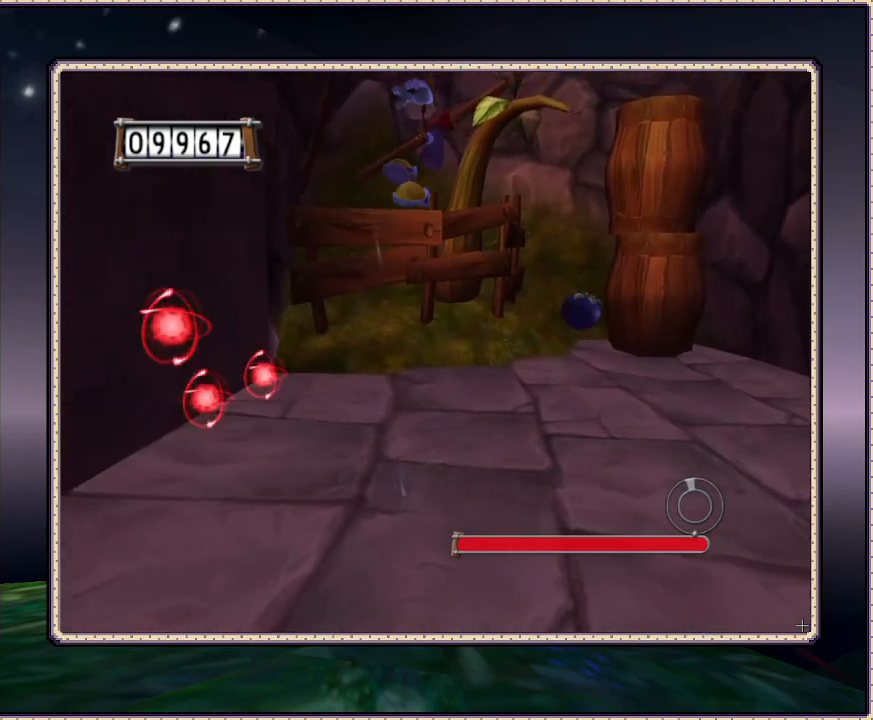
{"buttons": ["DPAD_LEFT"], "events": []}
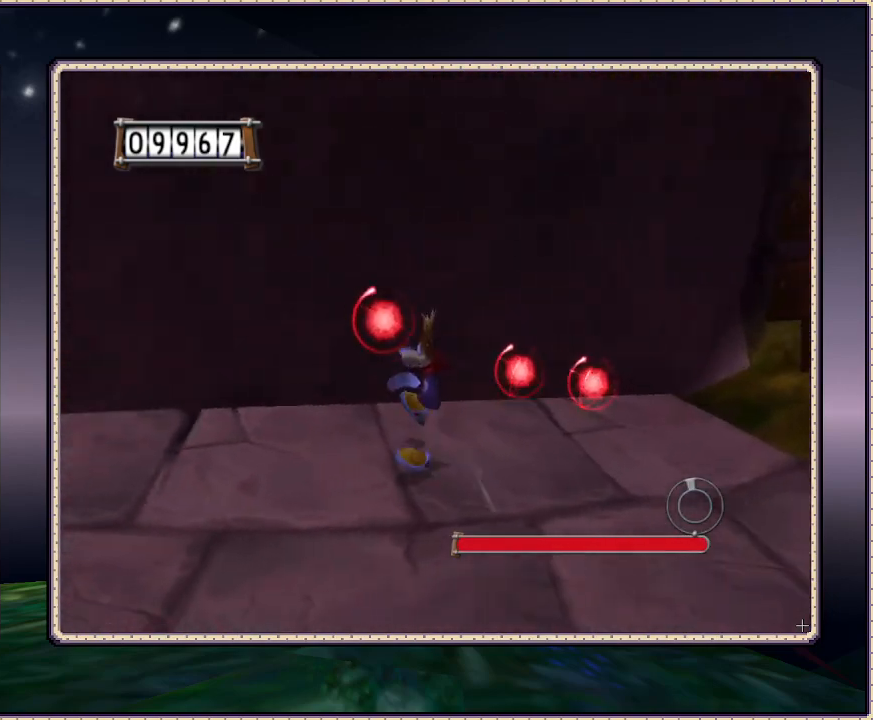
{"buttons": ["DPAD_LEFT"], "events": []}
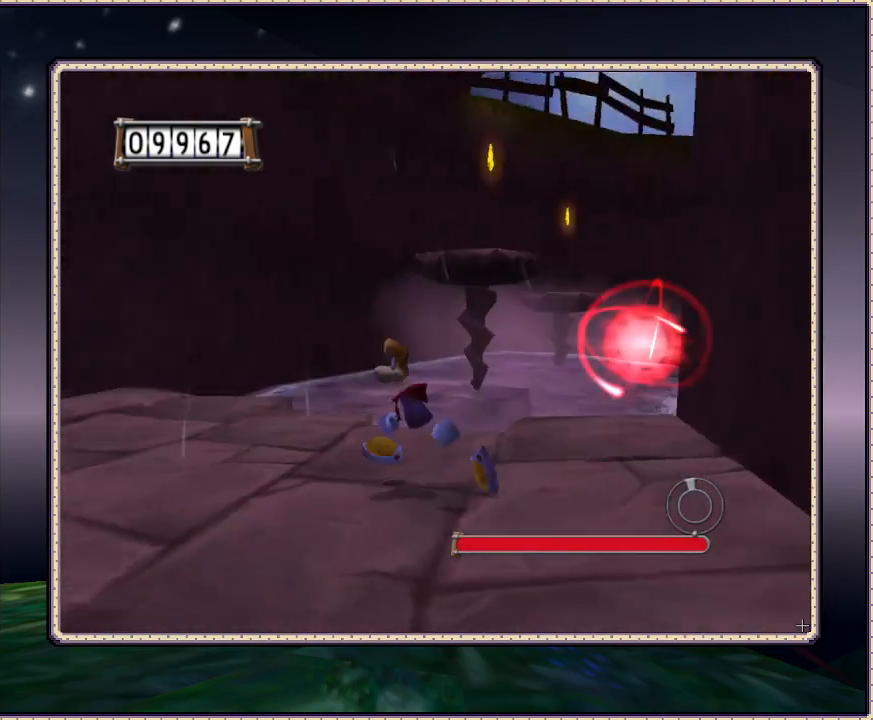
{"buttons": ["DPAD_UP"], "events": [[33, "DPAD_UP", "down"], [133, "DPAD_LEFT", "up"]]}
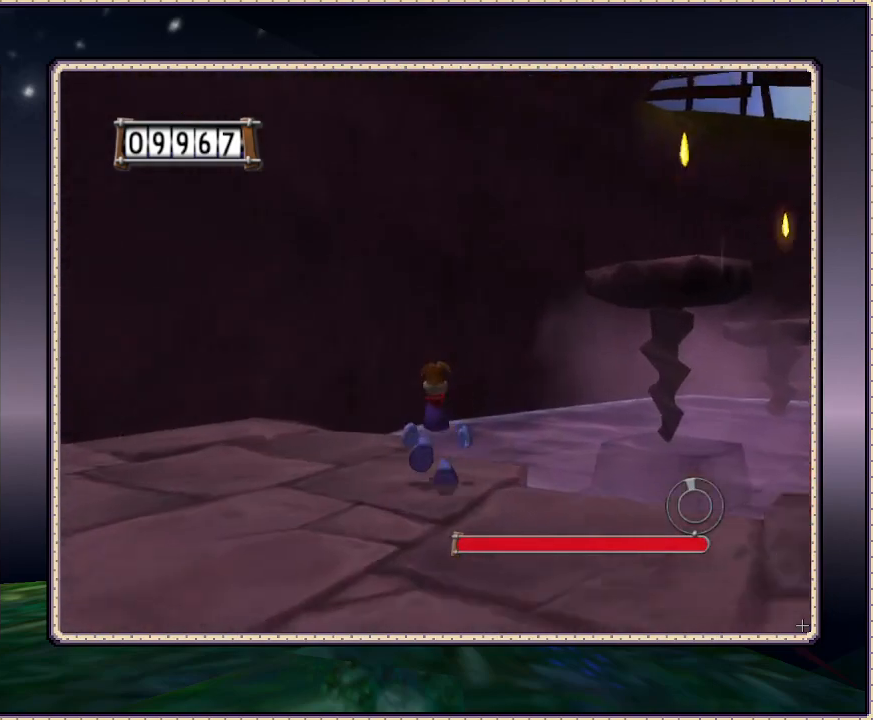
{"buttons": ["CIRCLE", "DPAD_UP"], "events": [[17, "DPAD_RIGHT", "down"], [300, "CIRCLE", "down"], [433, "DPAD_RIGHT", "up"]]}
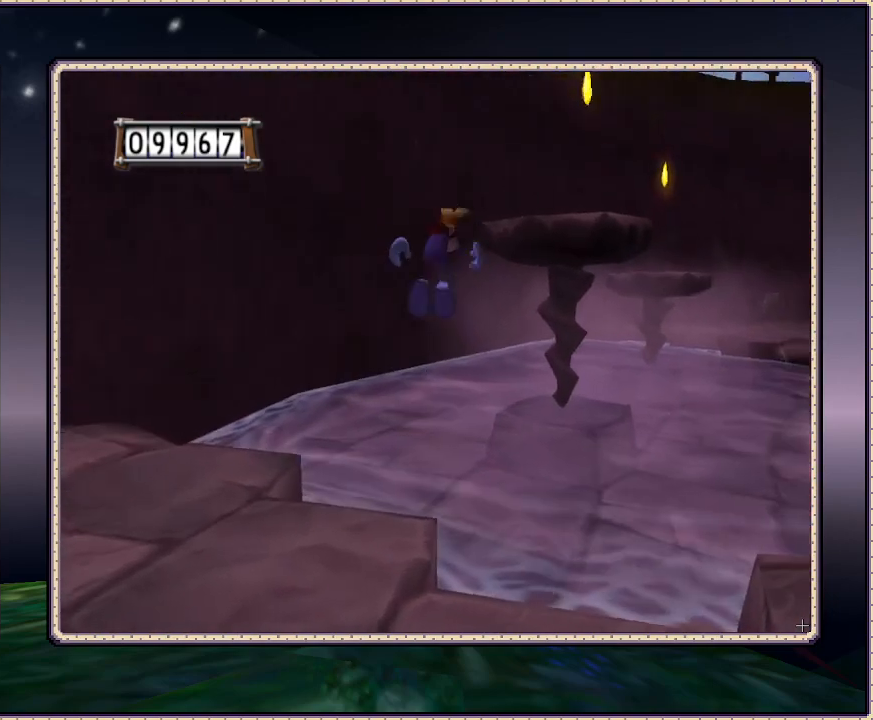
{"buttons": ["CIRCLE", "DPAD_UP", "DPAD_RIGHT"], "events": [[333, "CIRCLE", "up"], [333, "DPAD_RIGHT", "down"], [400, "CIRCLE", "down"]]}
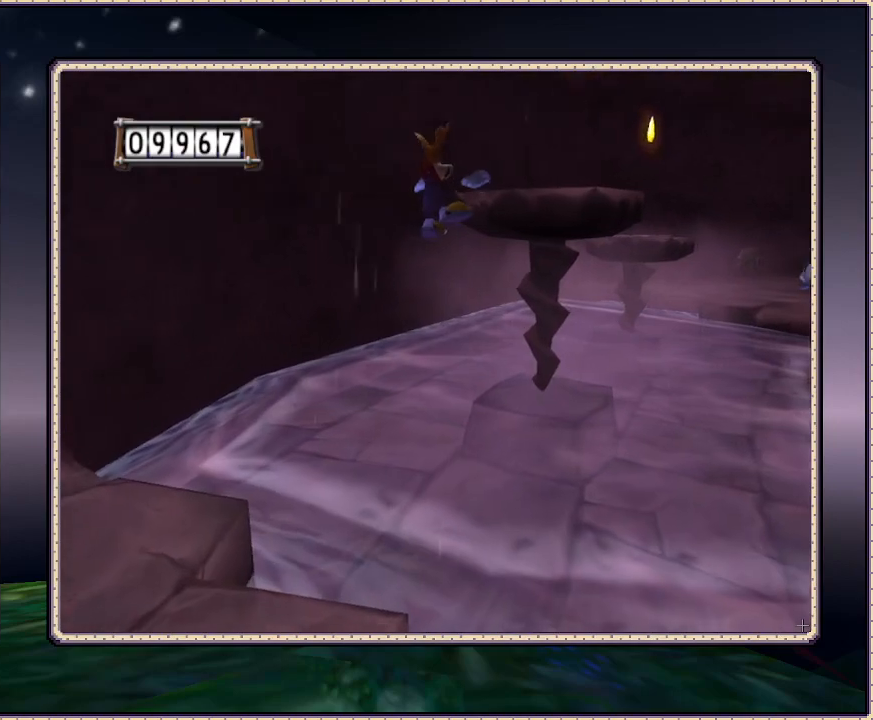
{"buttons": ["CIRCLE", "DPAD_UP"], "events": [[317, "DPAD_RIGHT", "up"]]}
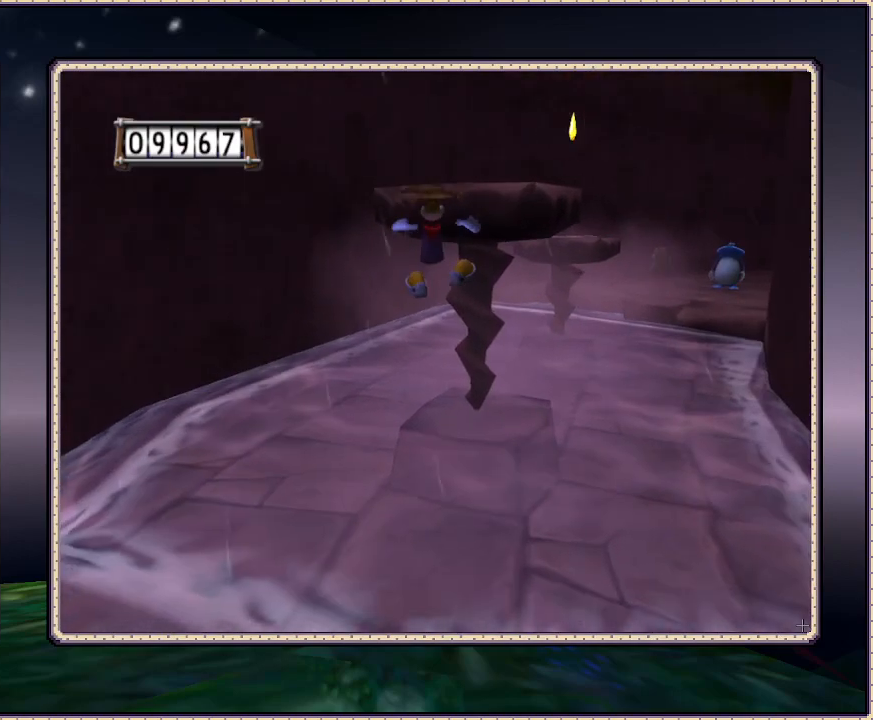
{"buttons": ["DPAD_RIGHT"], "events": [[317, "DPAD_RIGHT", "down"], [383, "CIRCLE", "up"], [450, "DPAD_UP", "up"]]}
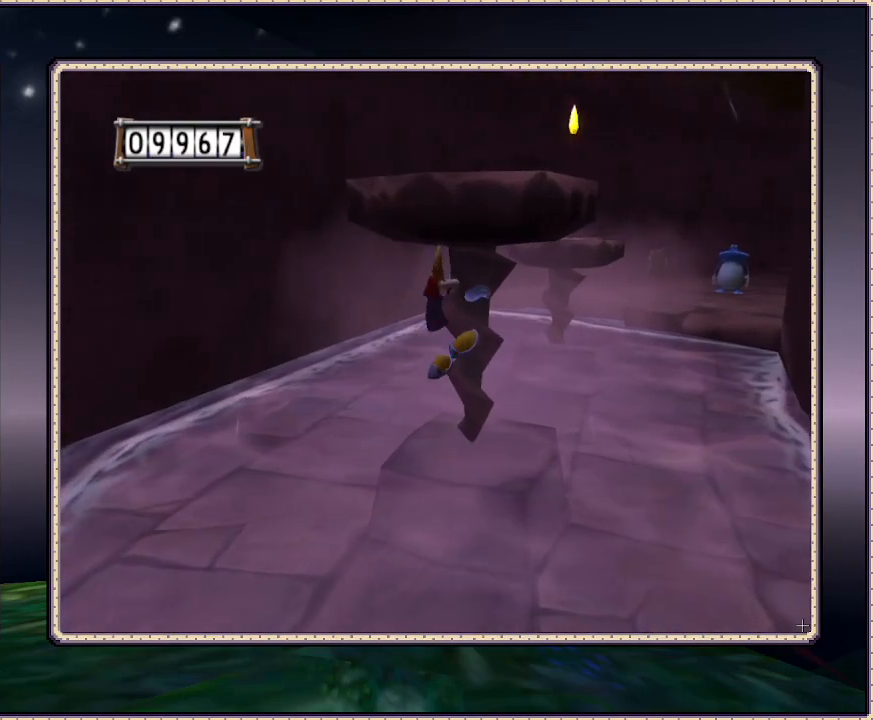
{"buttons": ["DPAD_UP", "DPAD_RIGHT"], "events": [[400, "DPAD_UP", "down"]]}
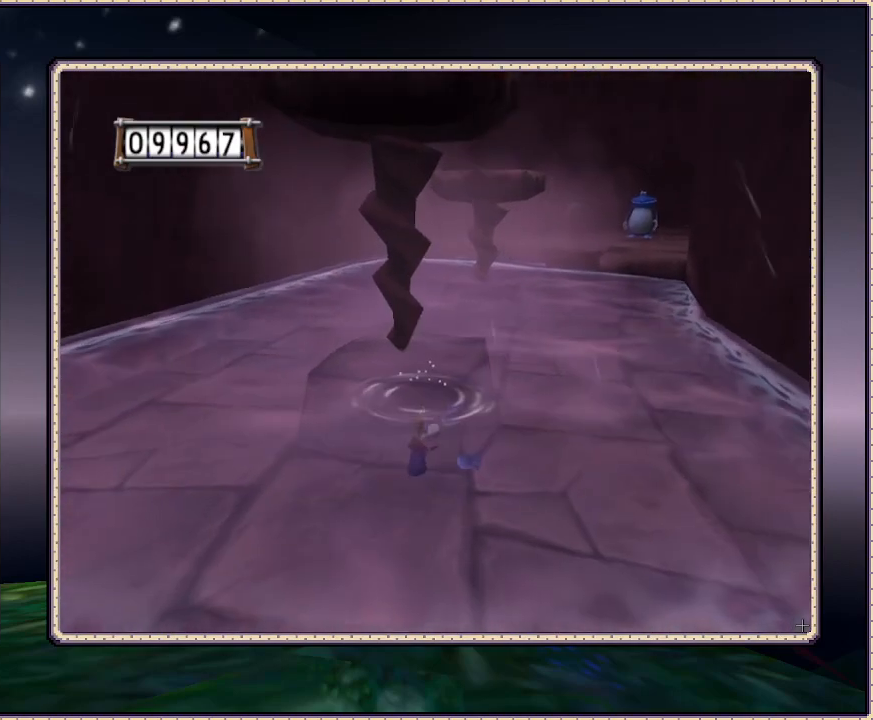
{"buttons": ["DPAD_UP", "DPAD_RIGHT"], "events": []}
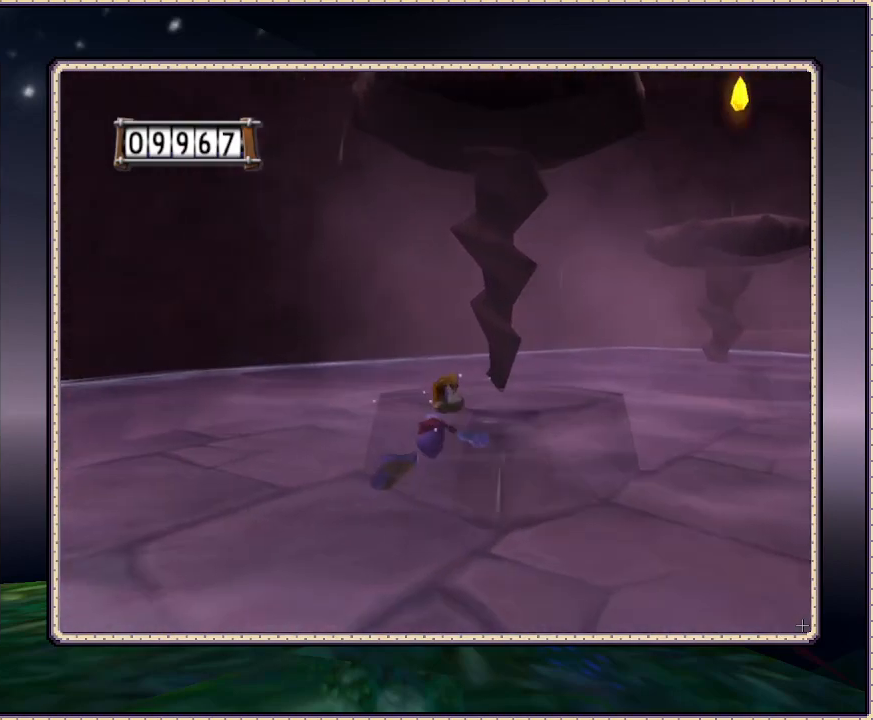
{"buttons": ["DPAD_UP"], "events": [[17, "DPAD_UP", "up"], [417, "DPAD_RIGHT", "up"], [417, "DPAD_UP", "down"]]}
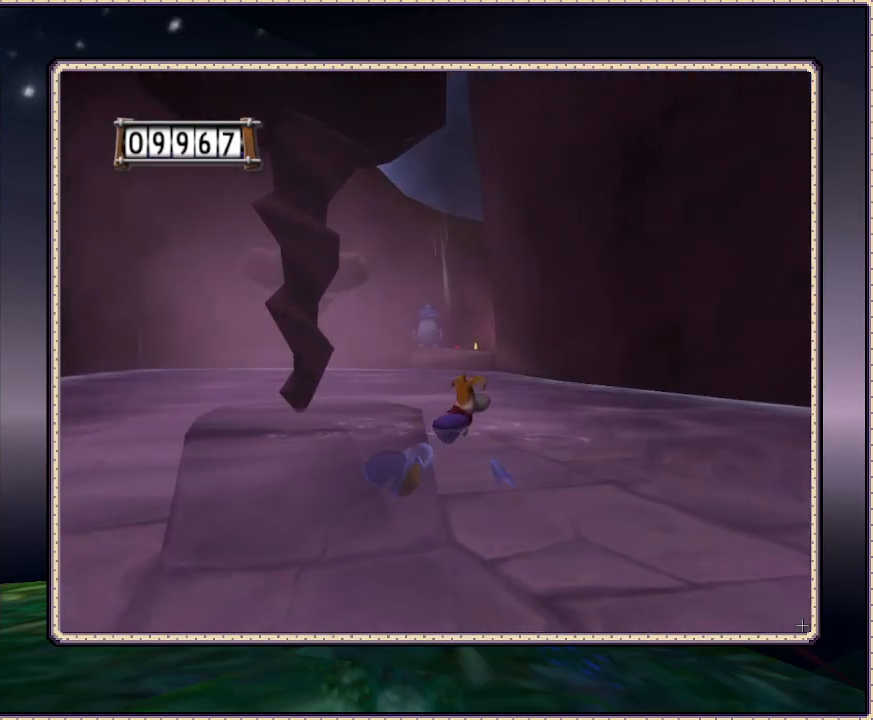
{"buttons": ["DPAD_UP", "DPAD_LEFT"], "events": [[300, "DPAD_LEFT", "down"]]}
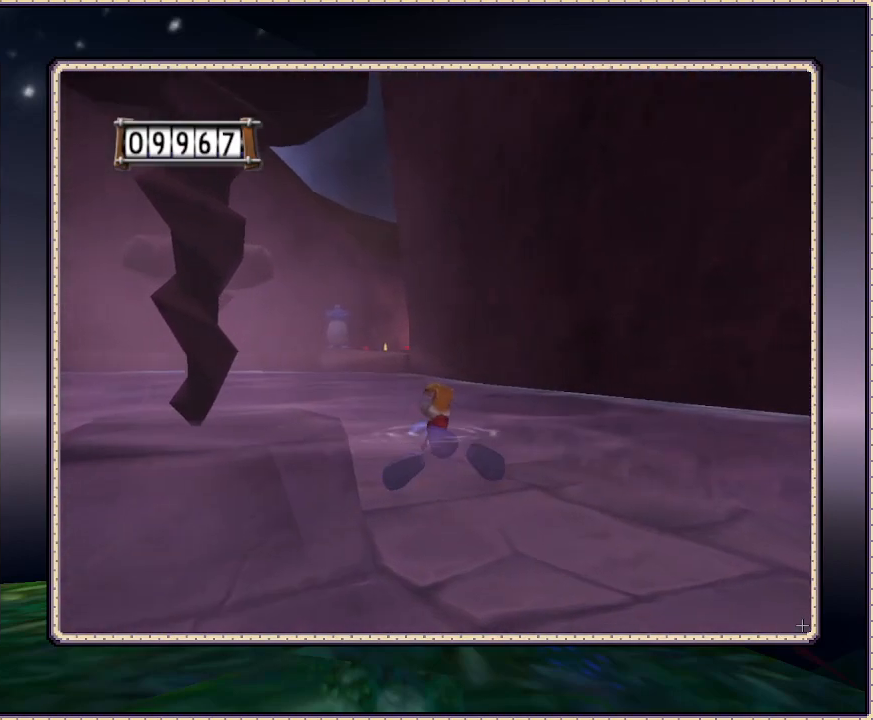
{"buttons": ["DPAD_UP"], "events": [[33, "DPAD_LEFT", "up"], [267, "DPAD_LEFT", "down"], [400, "DPAD_LEFT", "up"]]}
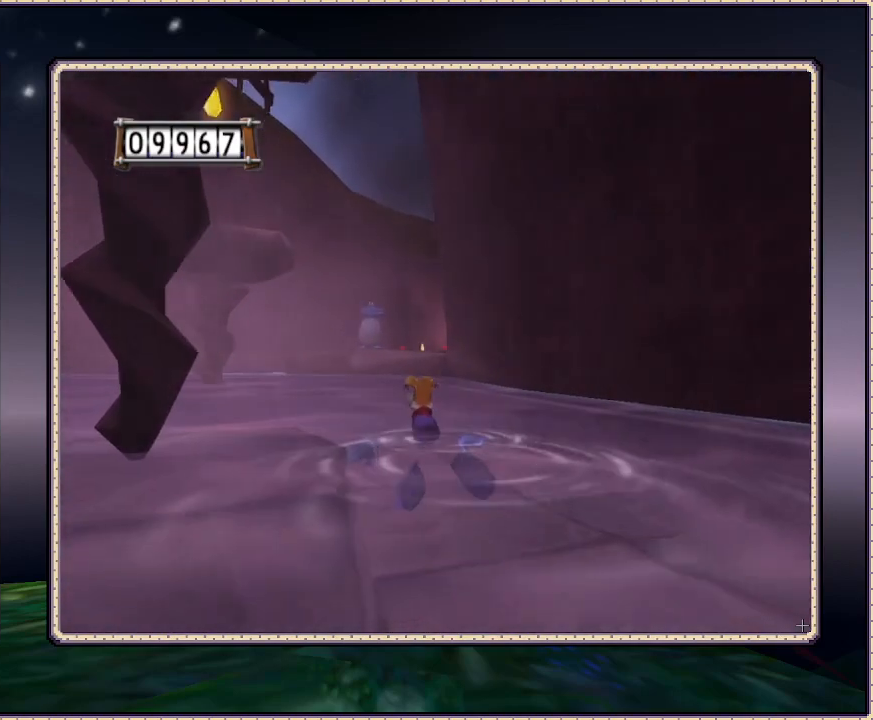
{"buttons": ["DPAD_UP"], "events": []}
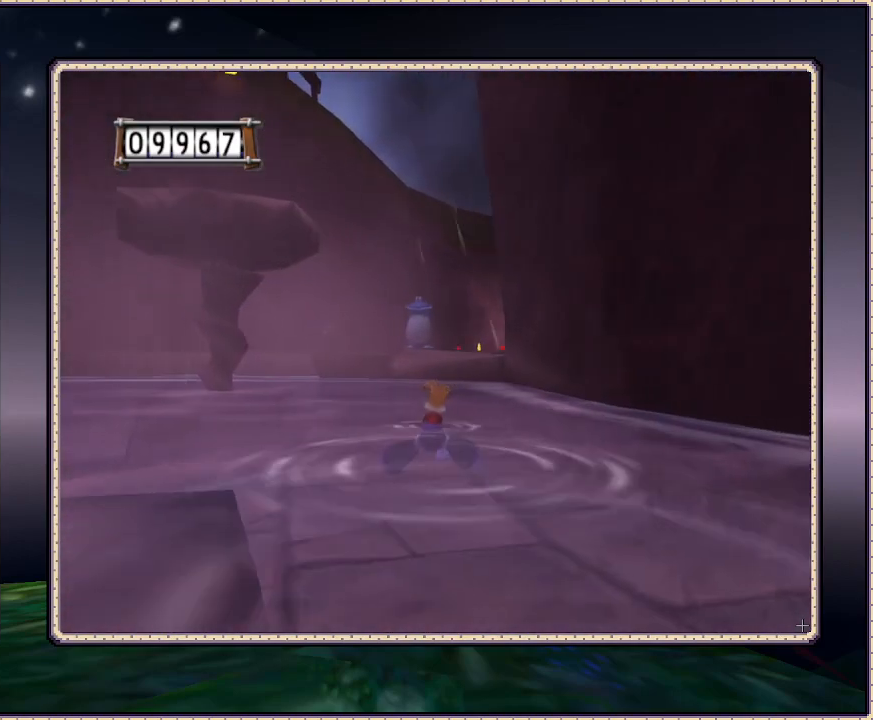
{"buttons": ["DPAD_UP"], "events": []}
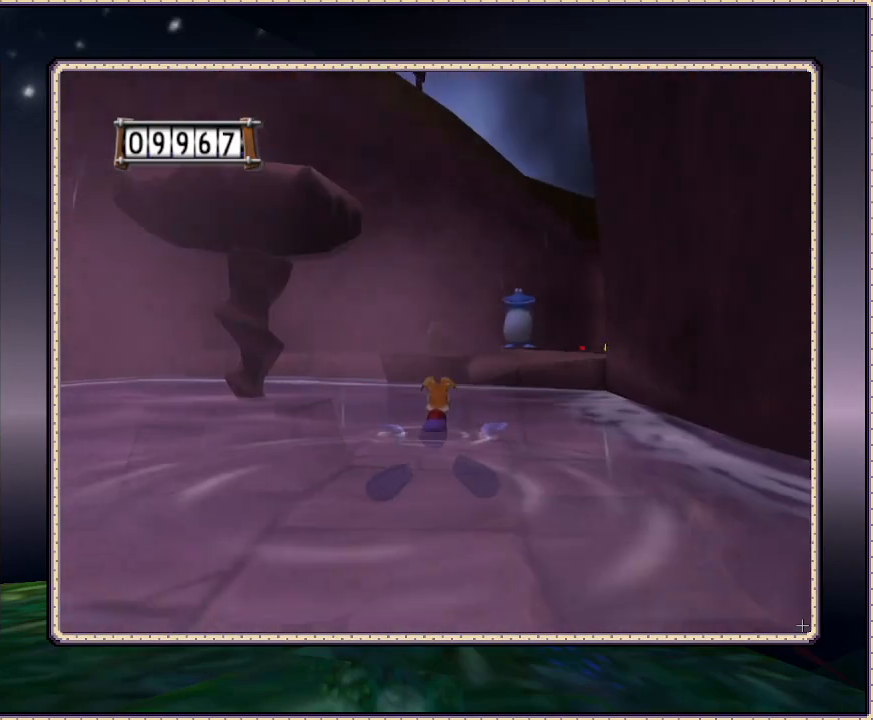
{"buttons": ["DPAD_UP"], "events": [[133, "DPAD_RIGHT", "down"], [317, "DPAD_RIGHT", "up"]]}
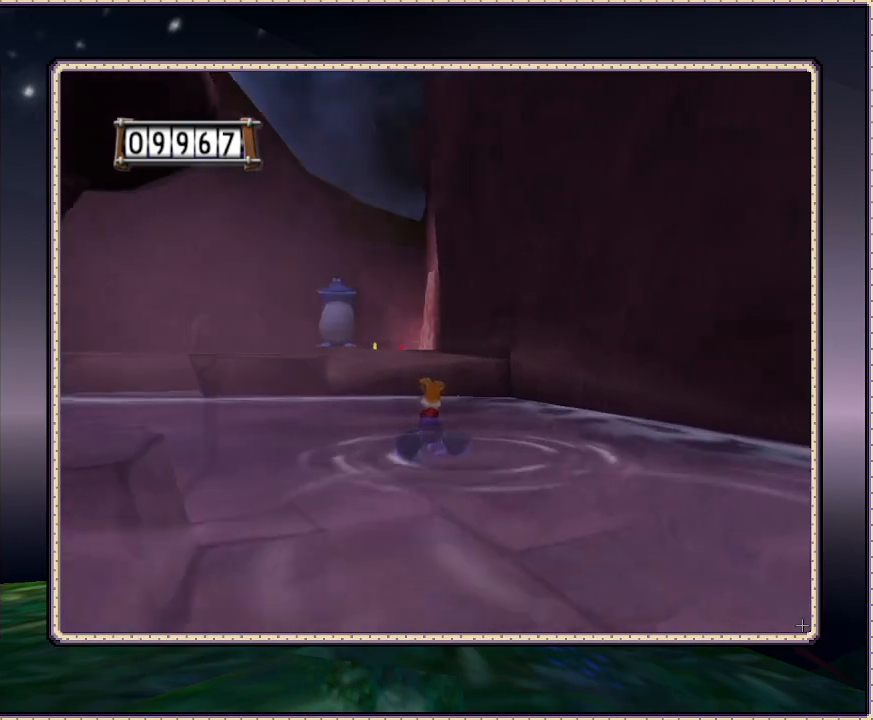
{"buttons": ["CIRCLE", "DPAD_UP"], "events": [[317, "DPAD_LEFT", "down"], [433, "DPAD_LEFT", "up"], [483, "CIRCLE", "down"]]}
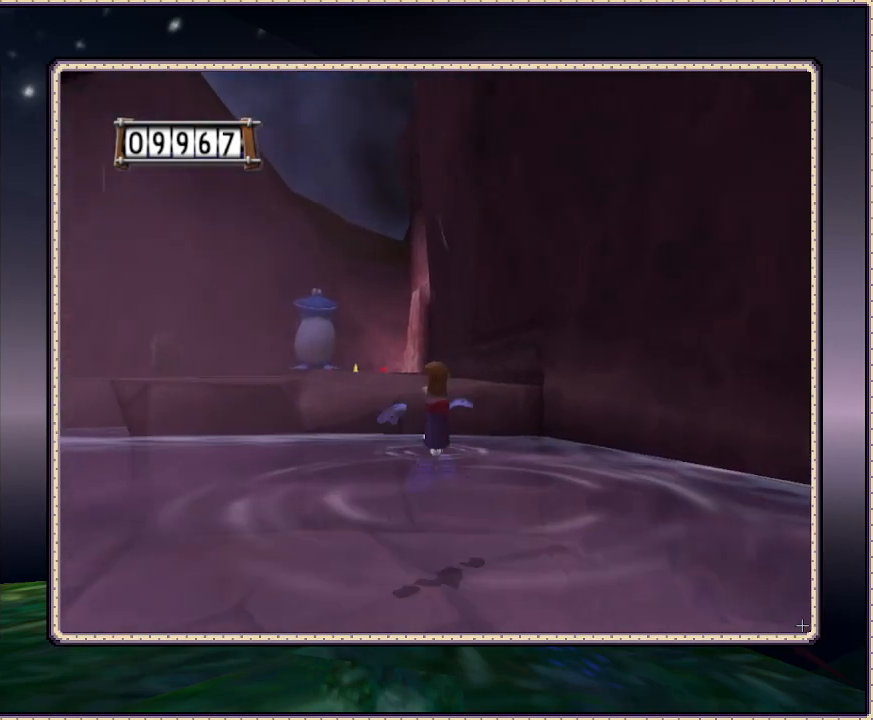
{"buttons": ["CIRCLE", "DPAD_UP"], "events": []}